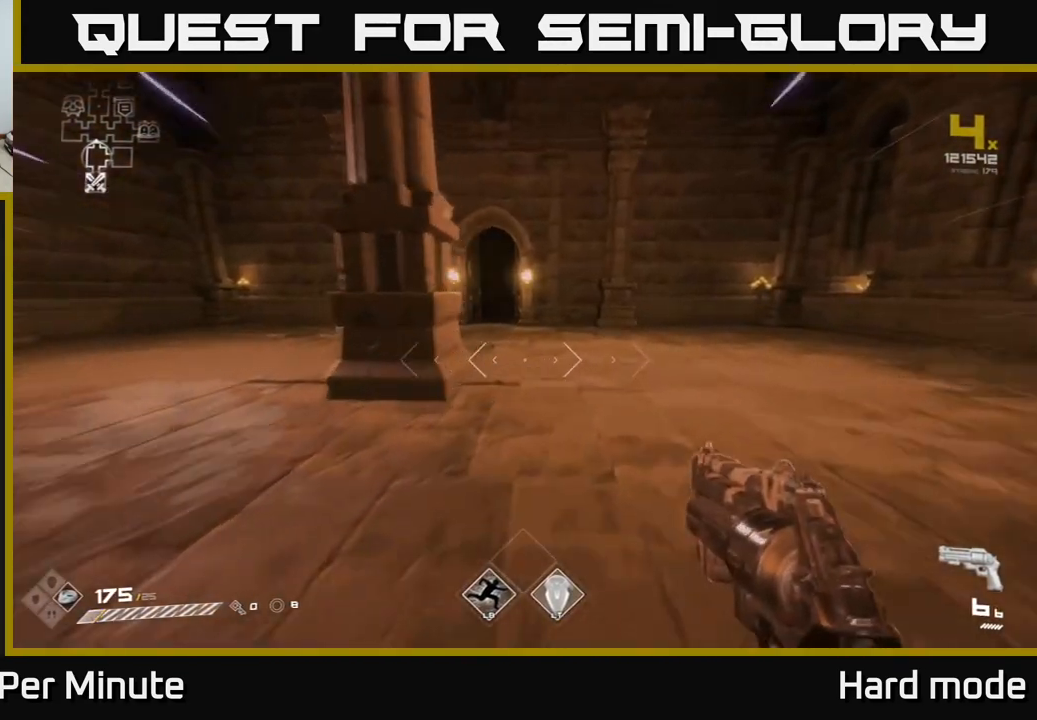
Gameplay with a controller (Xbox layout); each line is a JSON object with the inputs held at the frame after it. "events" lists button and stick changes between this image and that frame as [ms after this image, input, new state], when the widget could be followed in between.
{"buttons": ["L1"], "left_stick": "up", "right_stick": "center", "events": [[83, "left_stick", "up"], [267, "right_stick", "up-left"], [367, "right_stick", "center"]]}
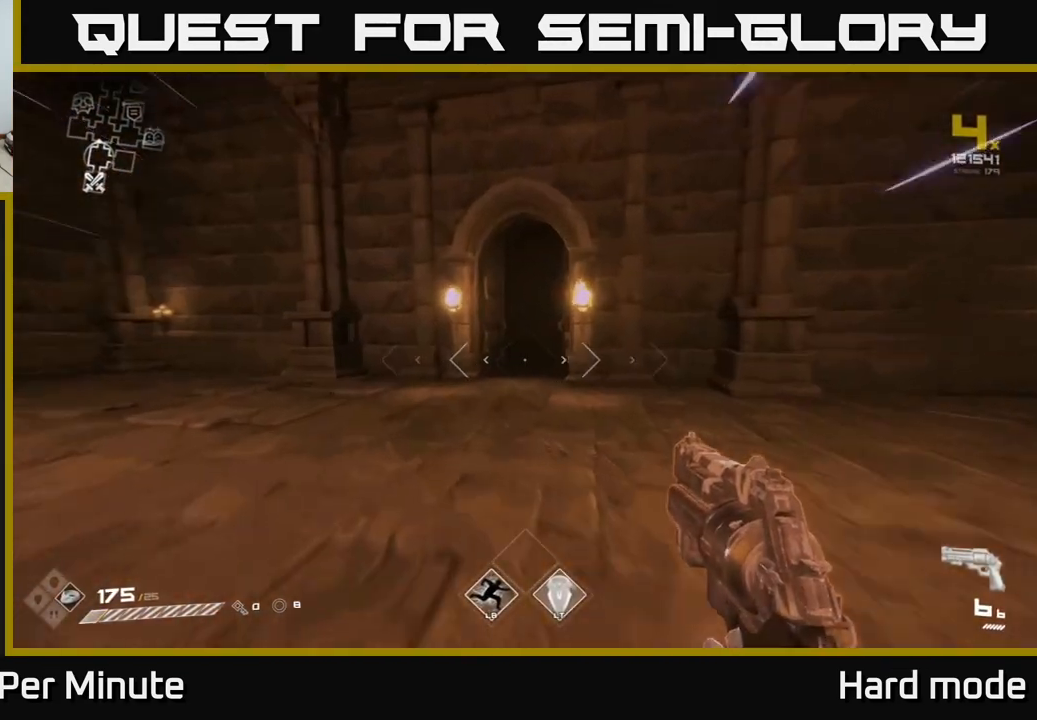
{"buttons": ["L1"], "left_stick": "up", "right_stick": "center", "events": [[100, "left_stick", "up-left"], [250, "left_stick", "up"], [267, "right_stick", "right"], [383, "right_stick", "center"]]}
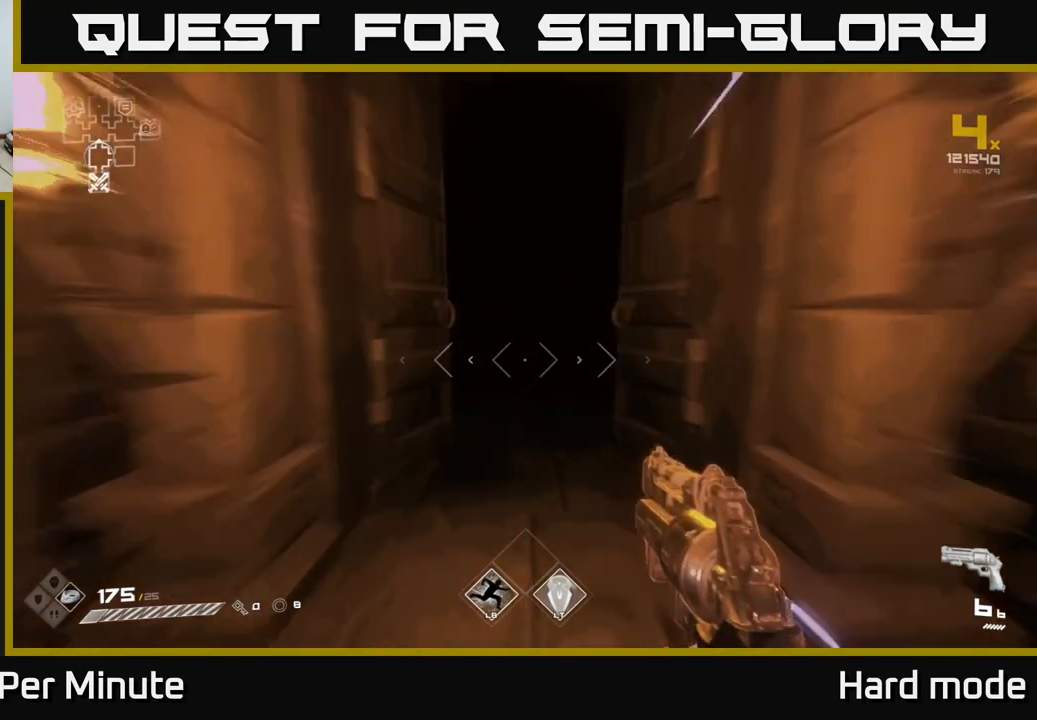
{"buttons": ["L1"], "left_stick": "up", "right_stick": "center", "events": []}
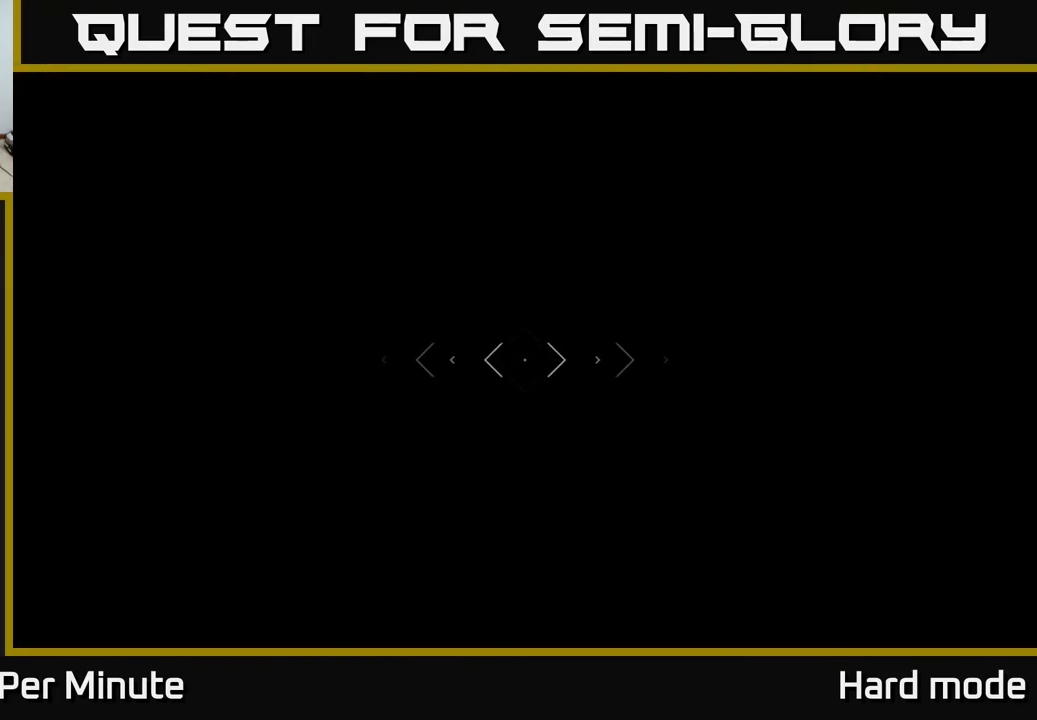
{"buttons": ["L1"], "left_stick": "up", "right_stick": "center", "events": []}
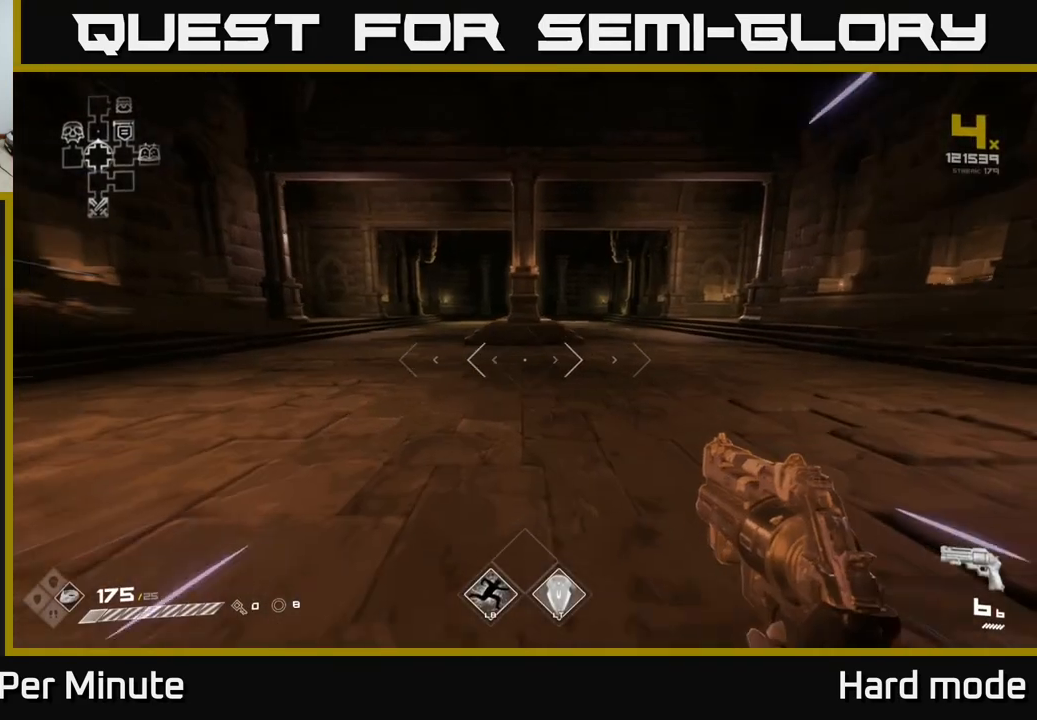
{"buttons": ["L1"], "left_stick": "up", "right_stick": "center", "events": [[317, "left_stick", "up-right"], [500, "left_stick", "up"]]}
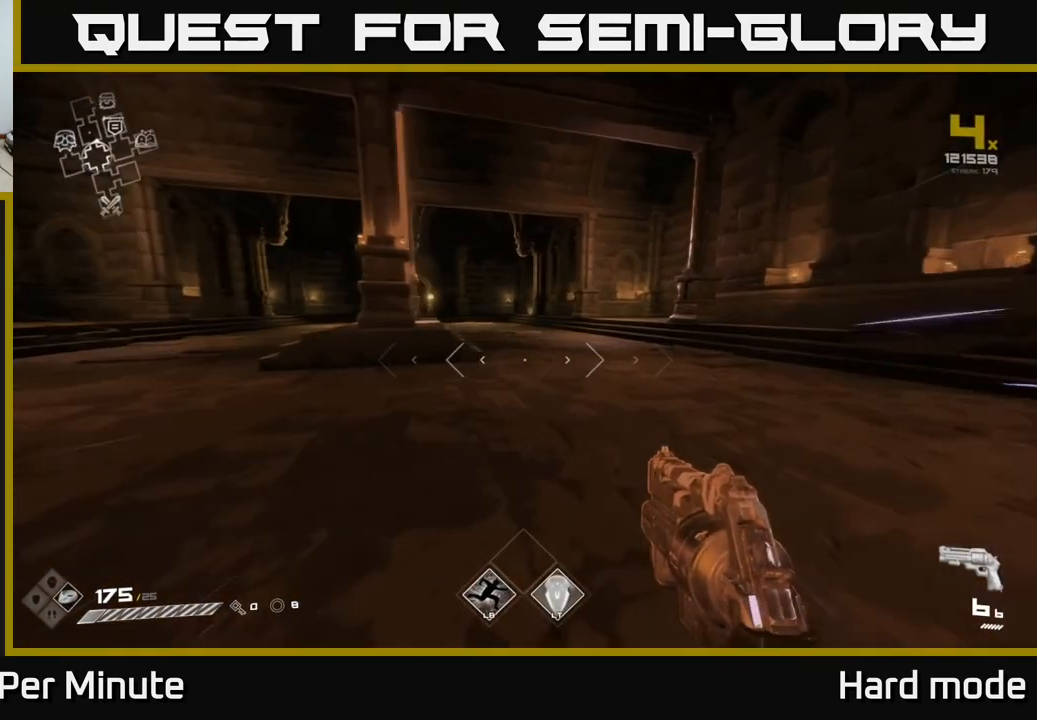
{"buttons": ["L1"], "left_stick": "up", "right_stick": "center", "events": []}
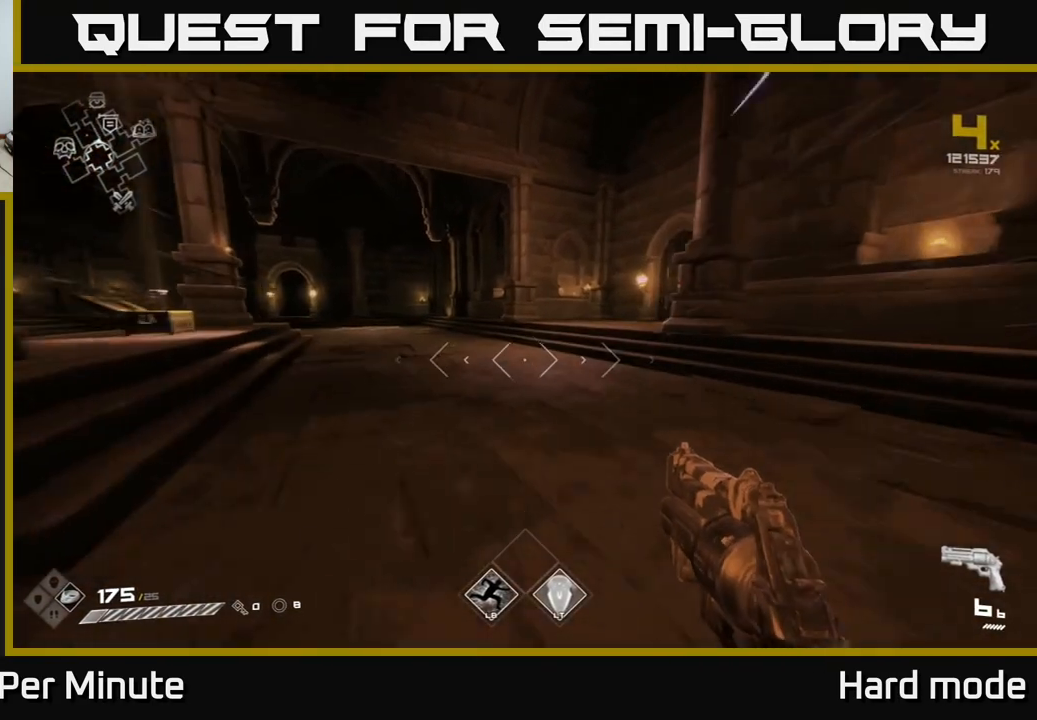
{"buttons": ["L1"], "left_stick": "up-left", "right_stick": "center", "events": [[33, "left_stick", "up-left"], [200, "left_stick", "up"], [383, "left_stick", "up-left"]]}
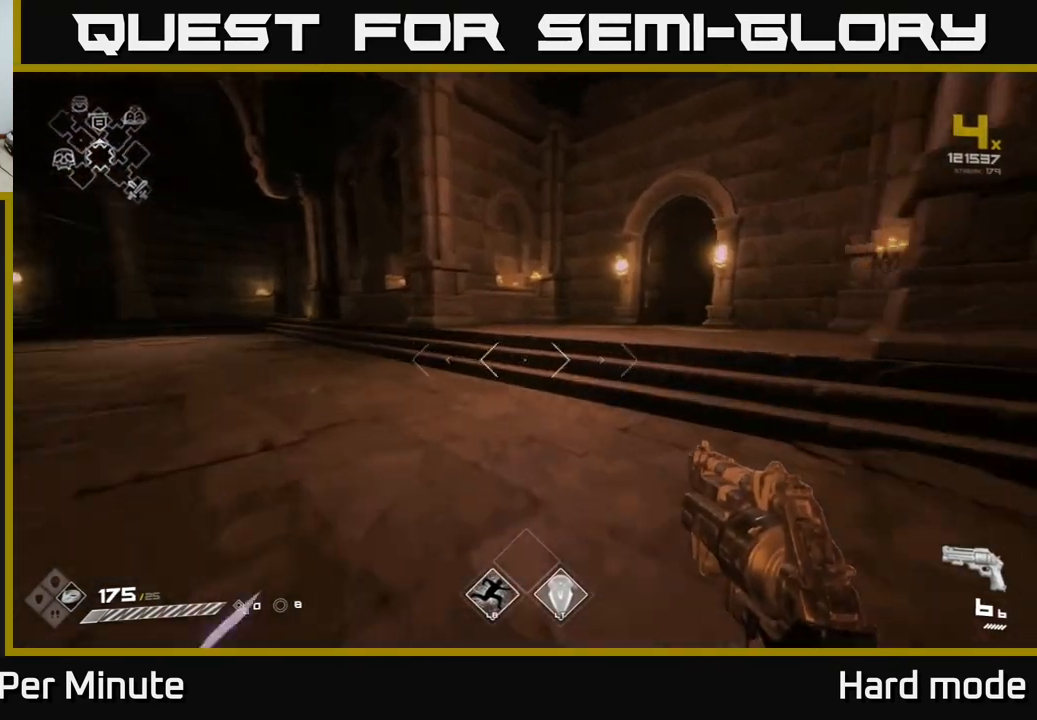
{"buttons": ["L1"], "left_stick": "up", "right_stick": "center", "events": [[17, "left_stick", "up"]]}
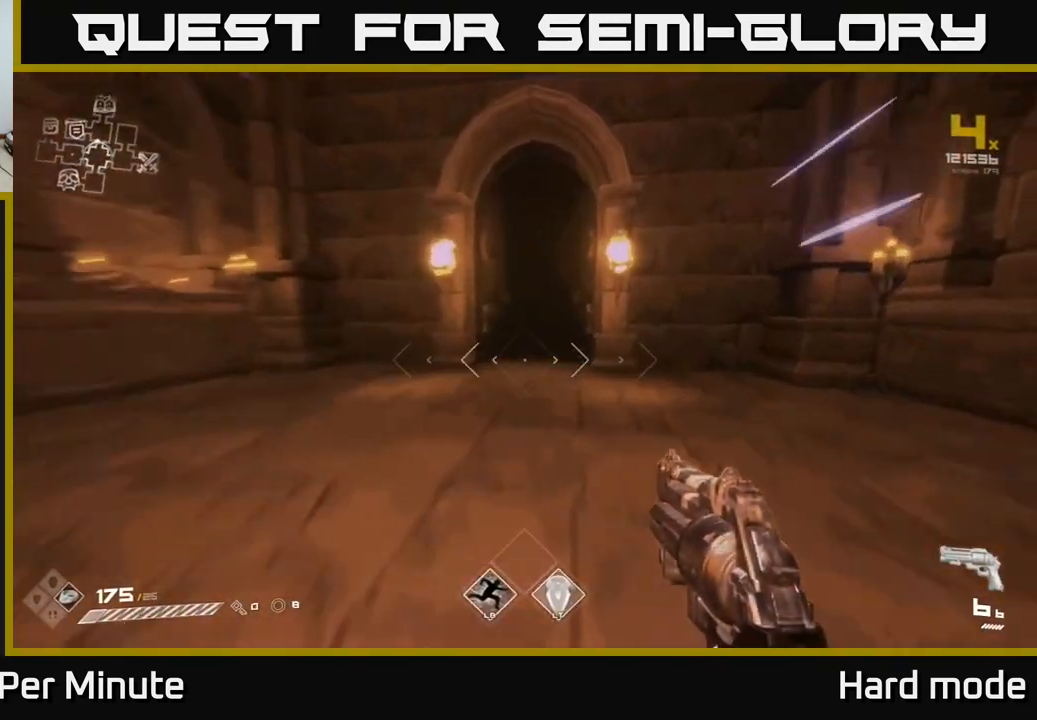
{"buttons": ["L1"], "left_stick": "up", "right_stick": "center", "events": []}
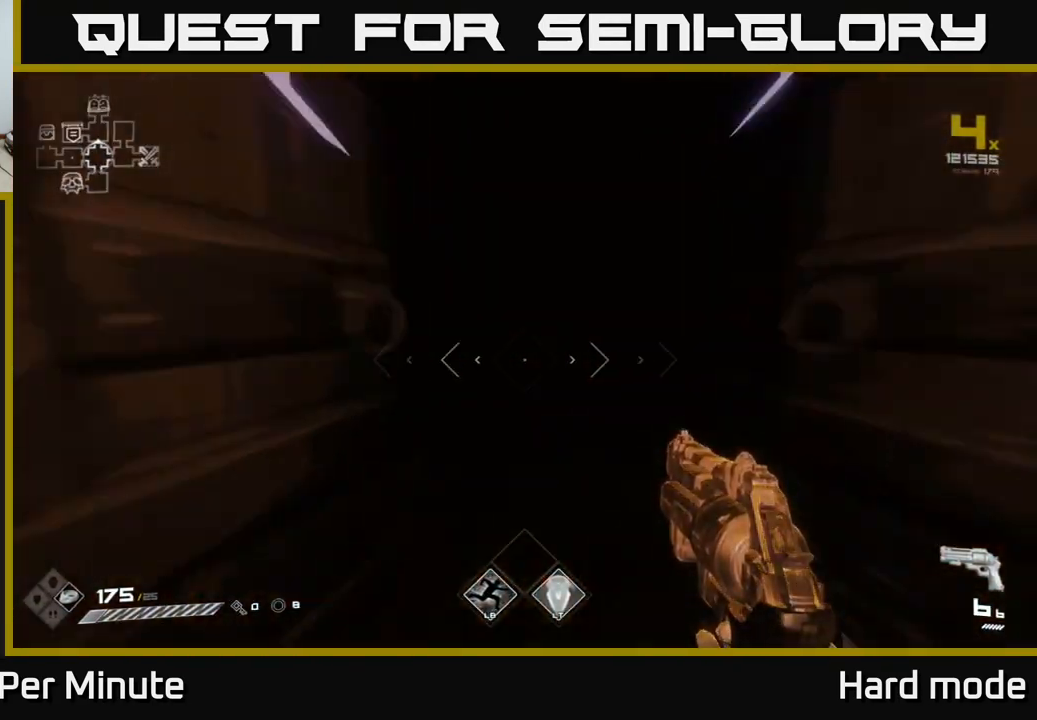
{"buttons": ["L1"], "left_stick": "up", "right_stick": "center", "events": []}
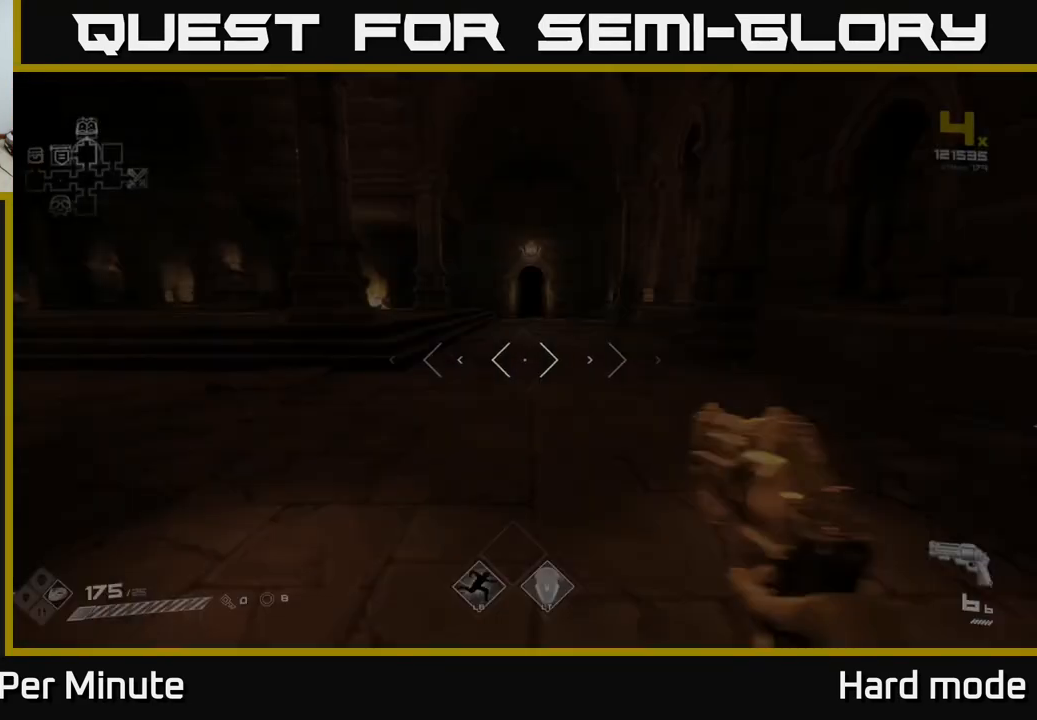
{"buttons": [], "left_stick": "center", "right_stick": "center", "events": [[250, "L1", "up"], [333, "right_stick", "left"], [417, "right_stick", "center"], [500, "left_stick", "center"]]}
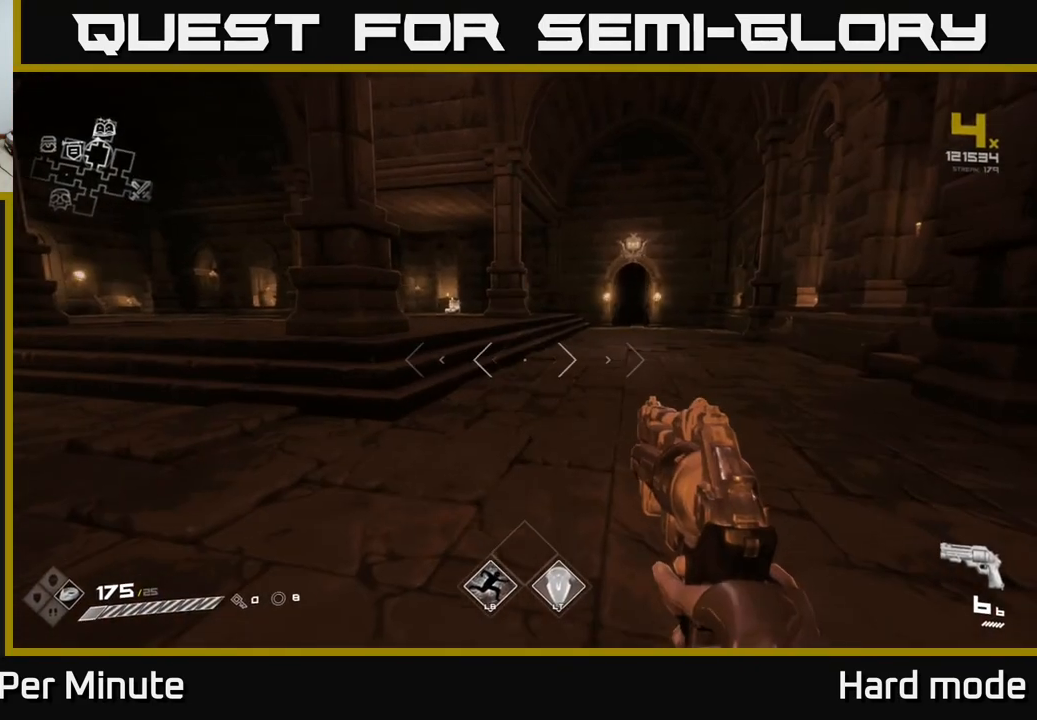
{"buttons": [], "left_stick": "up-right", "right_stick": "center", "events": [[267, "left_stick", "right"], [383, "left_stick", "up-right"]]}
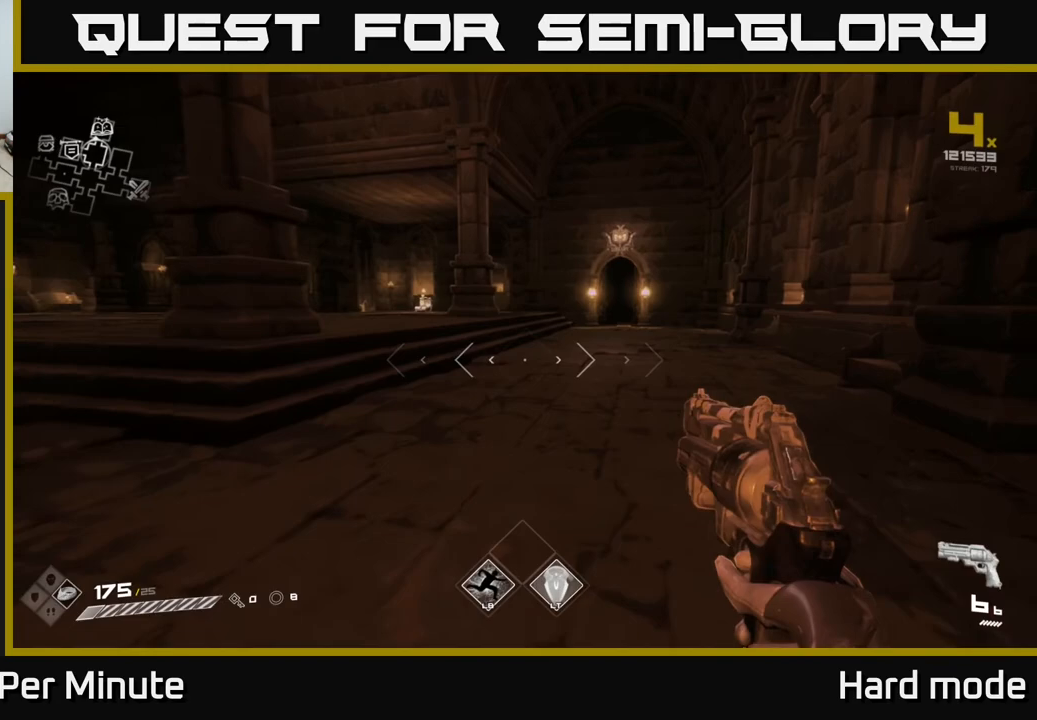
{"buttons": [], "left_stick": "center", "right_stick": "center", "events": [[50, "left_stick", "up"], [133, "right_stick", "left"], [183, "left_stick", "center"], [267, "left_stick", "up-right"], [333, "right_stick", "center"], [467, "left_stick", "center"]]}
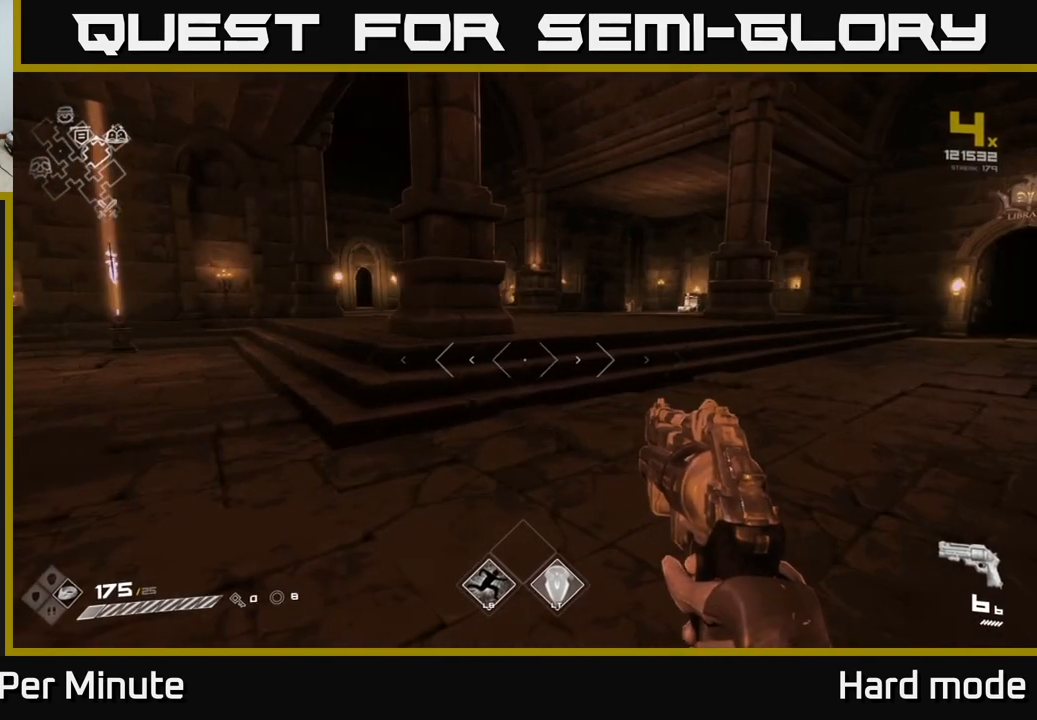
{"buttons": [], "left_stick": "up-right", "right_stick": "right", "events": [[267, "left_stick", "up-right"], [417, "right_stick", "right"]]}
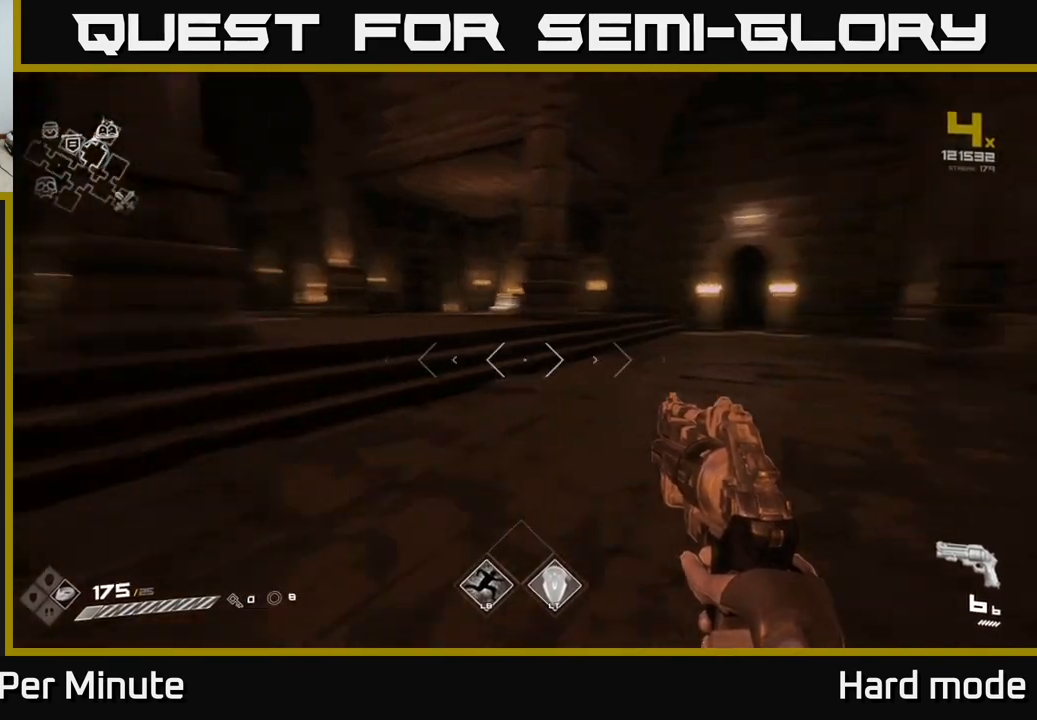
{"buttons": [], "left_stick": "center", "right_stick": "up", "events": [[100, "right_stick", "center"], [383, "left_stick", "up"], [450, "right_stick", "up"], [500, "left_stick", "center"]]}
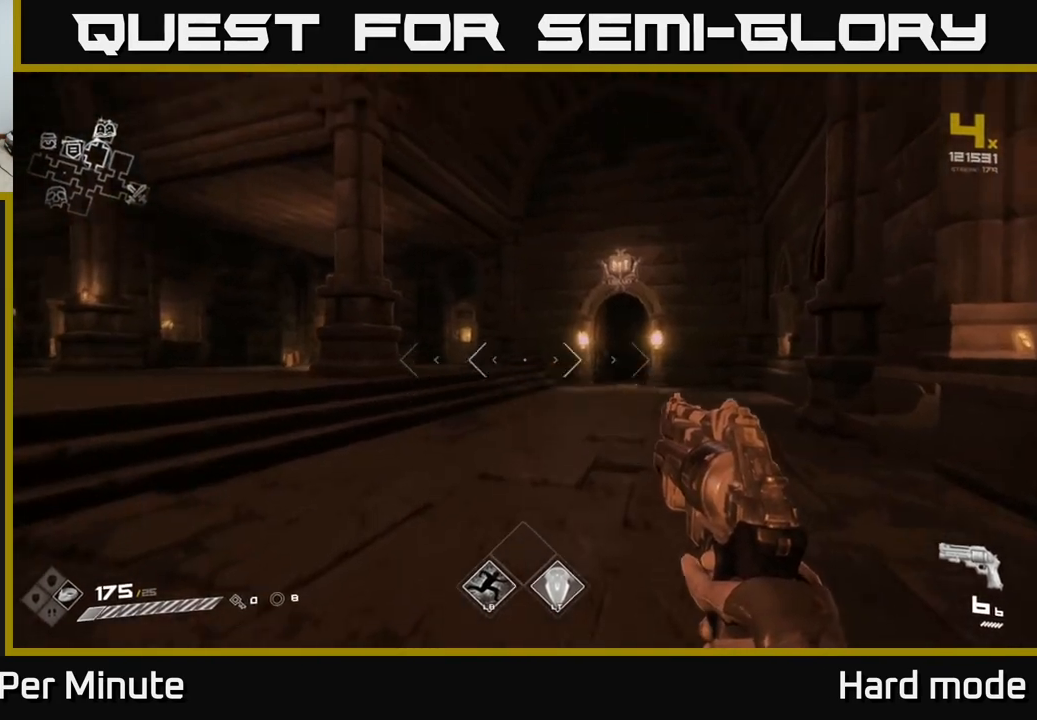
{"buttons": [], "left_stick": "center", "right_stick": "center", "events": [[50, "right_stick", "center"], [100, "left_stick", "up"], [283, "left_stick", "center"], [283, "right_stick", "left"], [383, "right_stick", "center"]]}
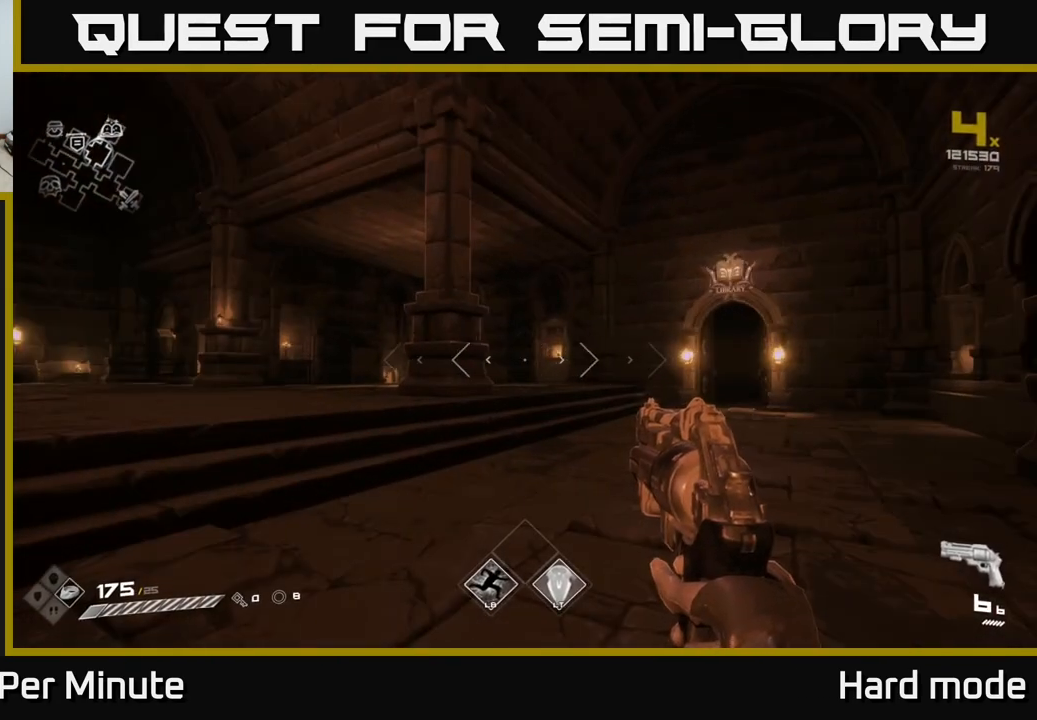
{"buttons": ["R2"], "left_stick": "center", "right_stick": "center", "events": [[17, "R2", "down"], [100, "R2", "up"], [383, "R2", "down"]]}
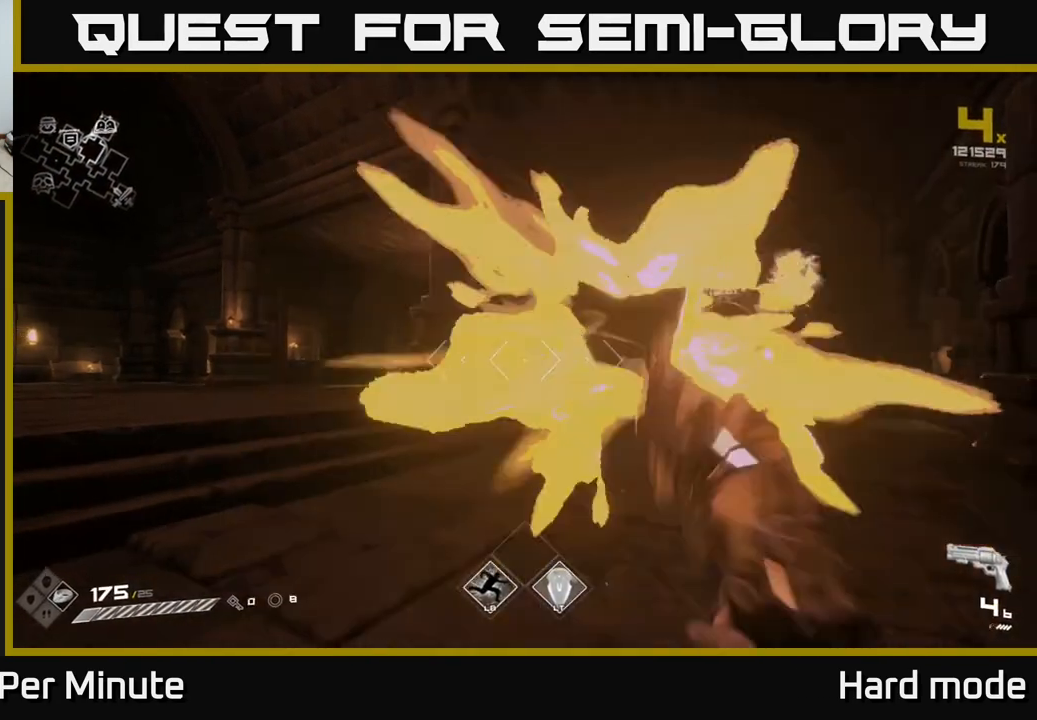
{"buttons": ["R2"], "left_stick": "center", "right_stick": "center", "events": [[17, "R2", "up"], [217, "R2", "down"], [367, "R2", "up"], [500, "R2", "down"]]}
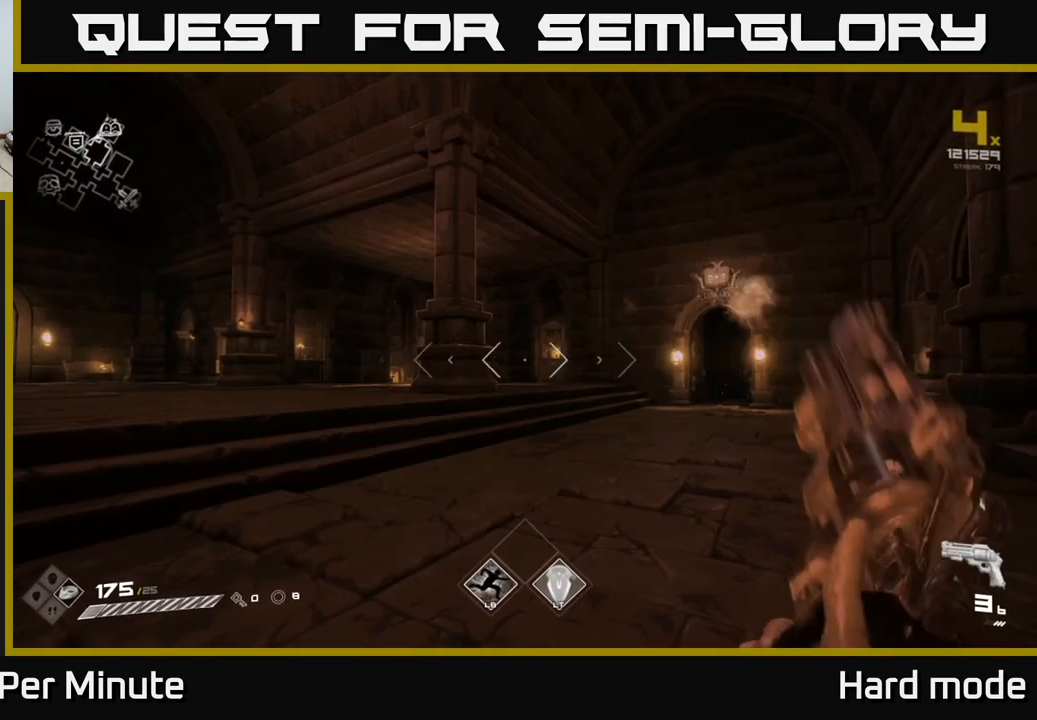
{"buttons": ["R1"], "left_stick": "up", "right_stick": "center", "events": [[133, "R2", "up"], [400, "left_stick", "up"], [433, "R1", "down"]]}
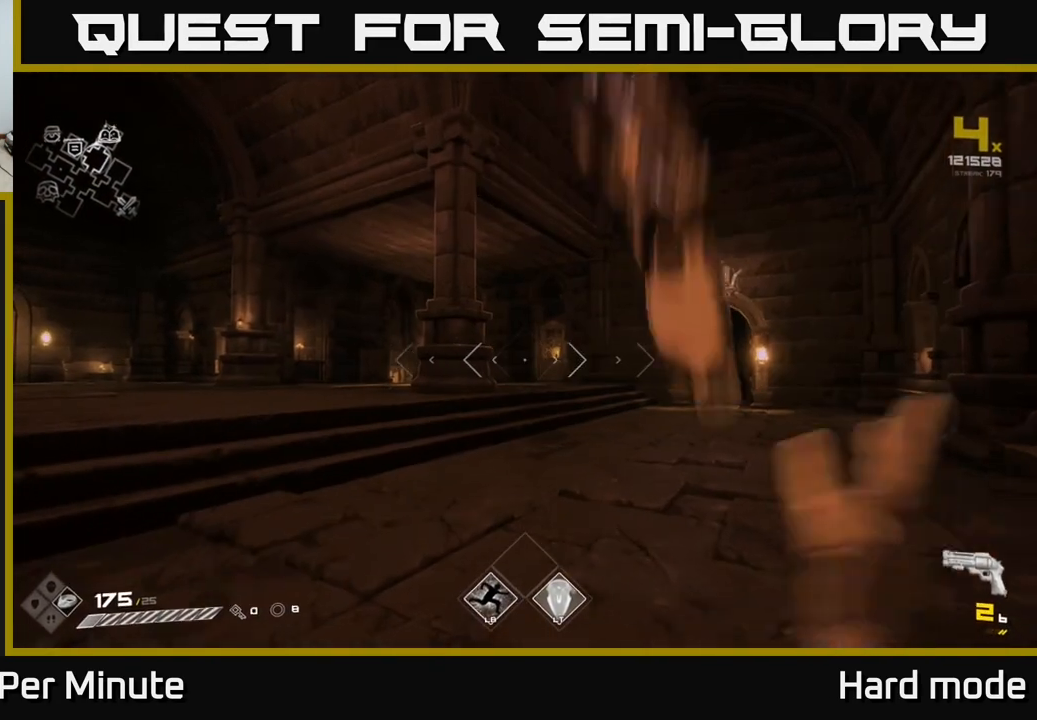
{"buttons": [], "left_stick": "center", "right_stick": "center", "events": [[50, "R1", "up"], [233, "left_stick", "center"], [250, "R1", "down"], [350, "R1", "up"]]}
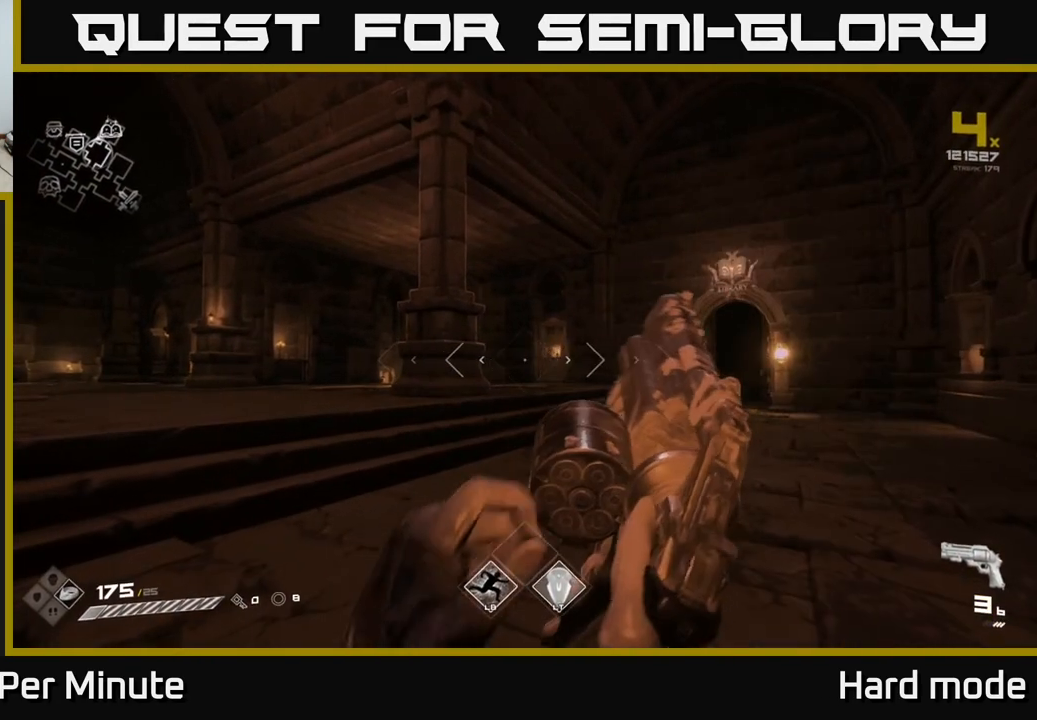
{"buttons": [], "left_stick": "center", "right_stick": "center", "events": [[50, "left_stick", "up"], [83, "R1", "down"], [183, "R1", "up"], [300, "left_stick", "center"], [350, "R1", "down"], [500, "R1", "up"]]}
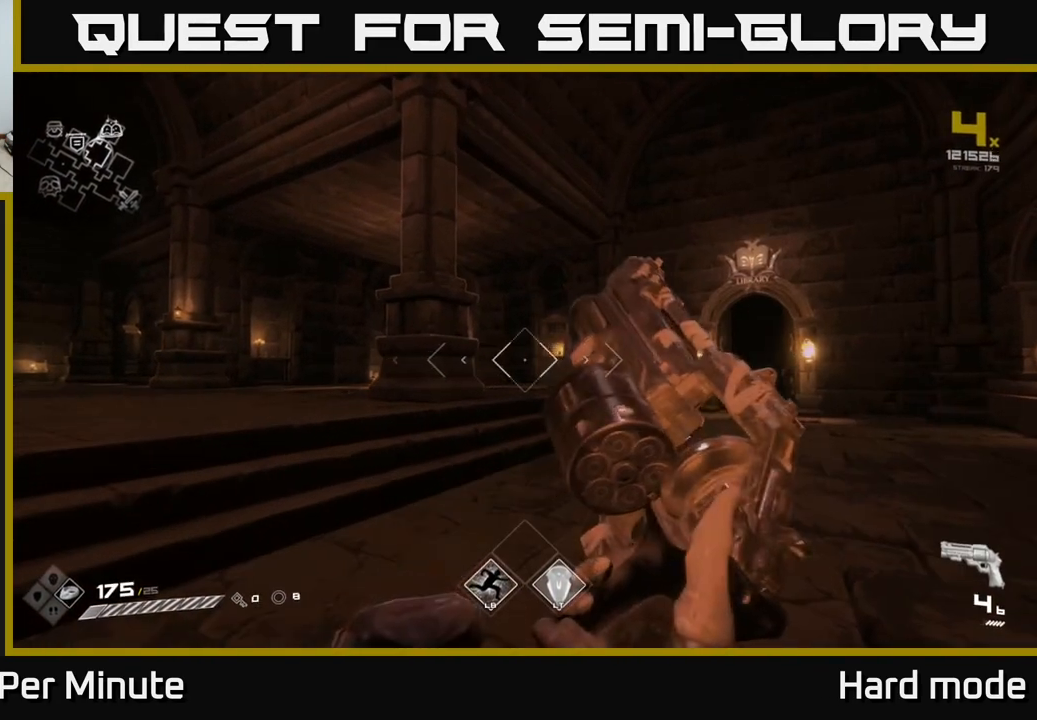
{"buttons": [], "left_stick": "center", "right_stick": "center", "events": [[200, "R1", "down"], [350, "R1", "up"]]}
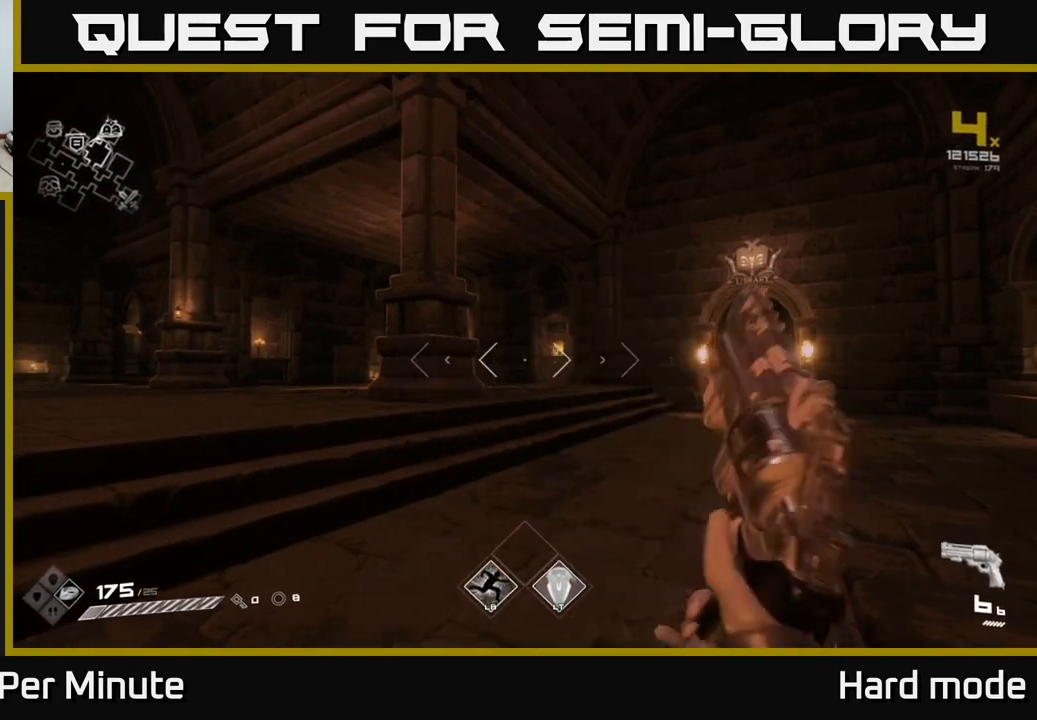
{"buttons": [], "left_stick": "up-right", "right_stick": "center", "events": [[217, "left_stick", "up"], [467, "left_stick", "up-right"]]}
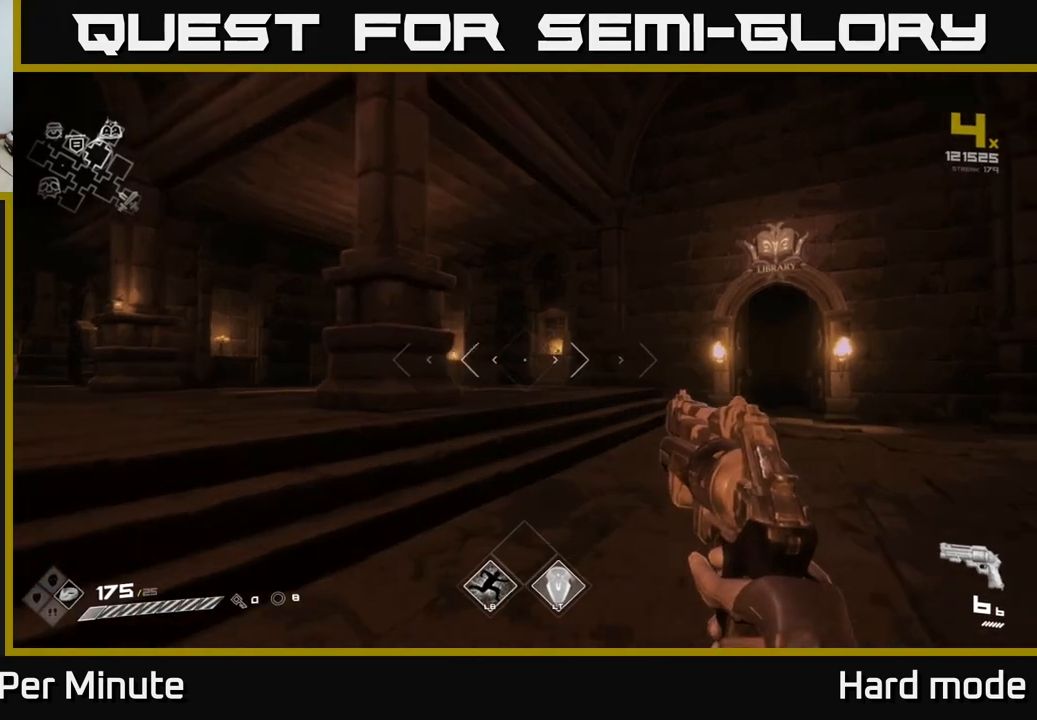
{"buttons": [], "left_stick": "right", "right_stick": "down-left", "events": [[83, "right_stick", "left"], [100, "left_stick", "right"], [283, "right_stick", "center"], [483, "right_stick", "down-left"]]}
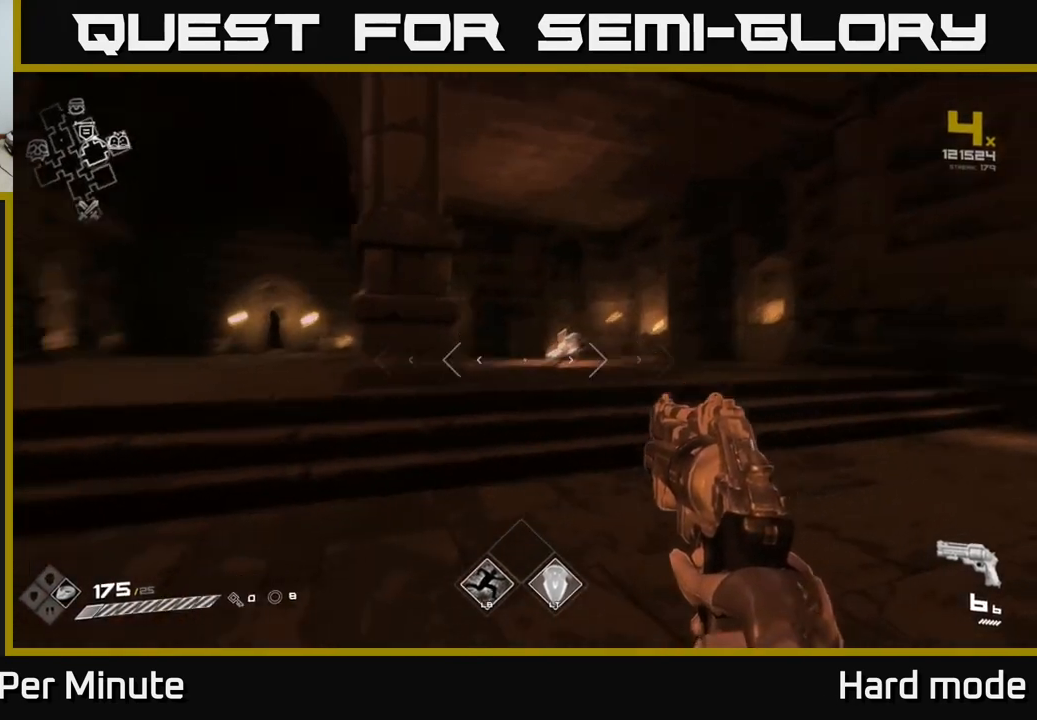
{"buttons": [], "left_stick": "up", "right_stick": "center", "events": [[17, "left_stick", "up-right"], [117, "right_stick", "center"], [467, "left_stick", "up"]]}
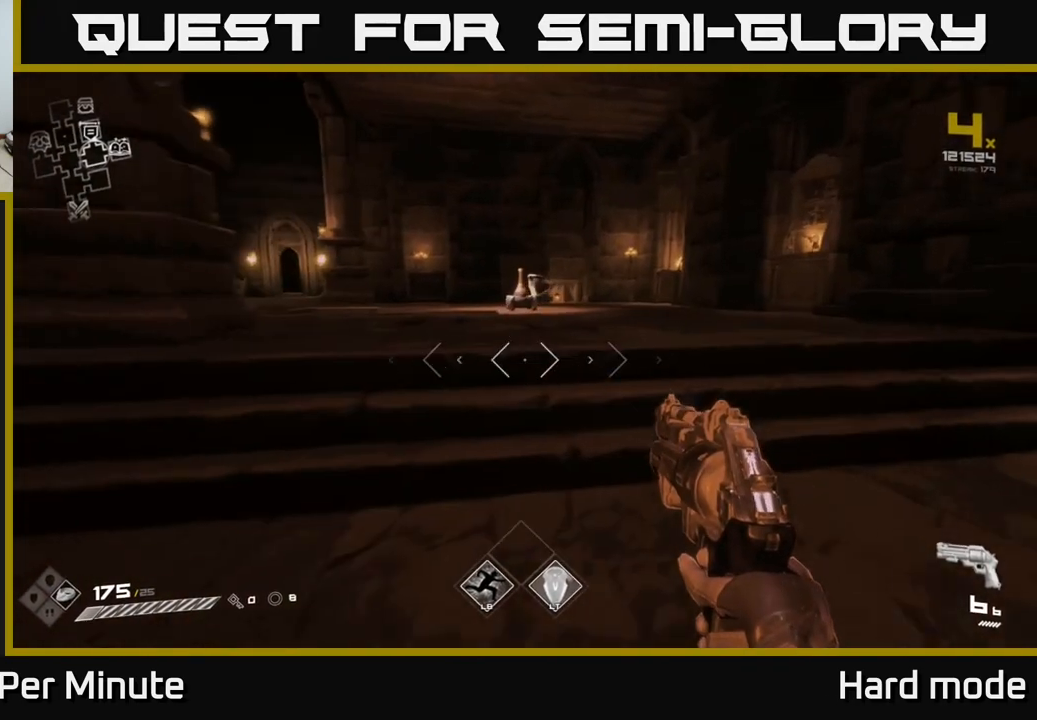
{"buttons": [], "left_stick": "up", "right_stick": "center", "events": [[200, "L1", "down"], [433, "L1", "up"]]}
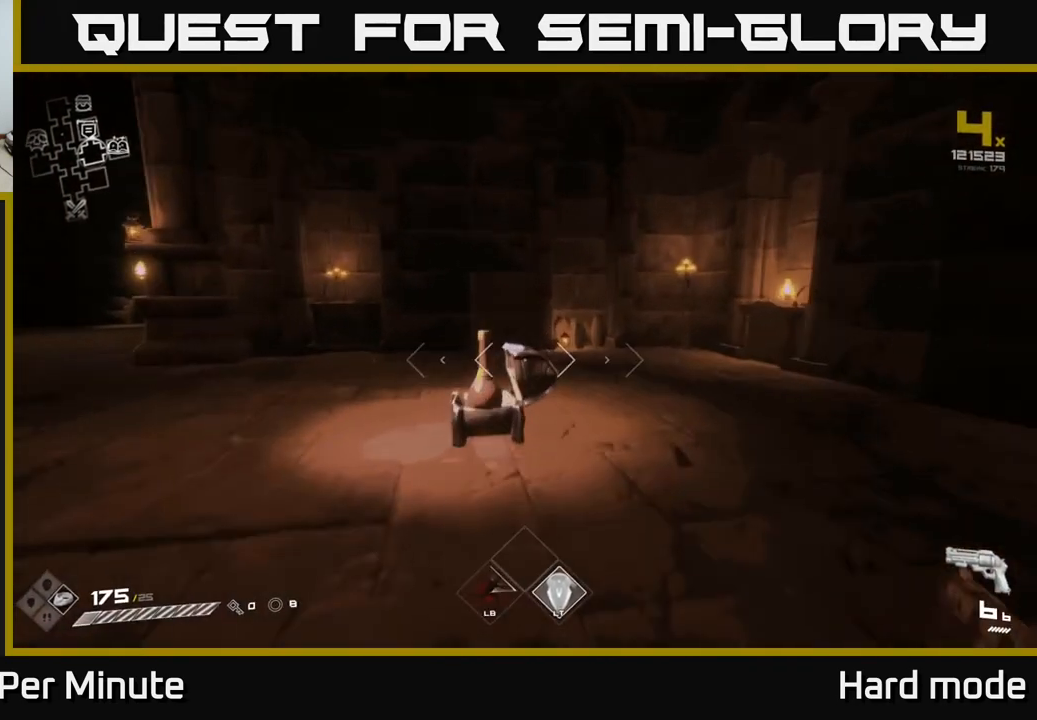
{"buttons": [], "left_stick": "up", "right_stick": "center", "events": [[50, "left_stick", "down-left"], [100, "right_stick", "left"], [333, "right_stick", "center"], [383, "left_stick", "up-left"], [450, "left_stick", "up"]]}
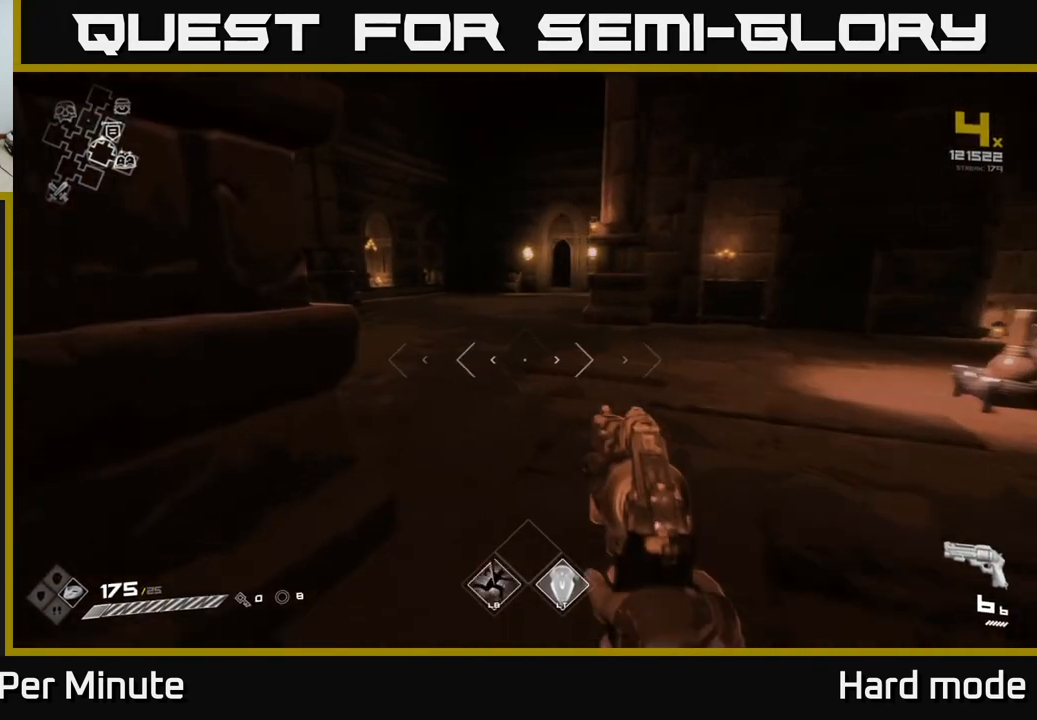
{"buttons": [], "left_stick": "up", "right_stick": "center", "events": []}
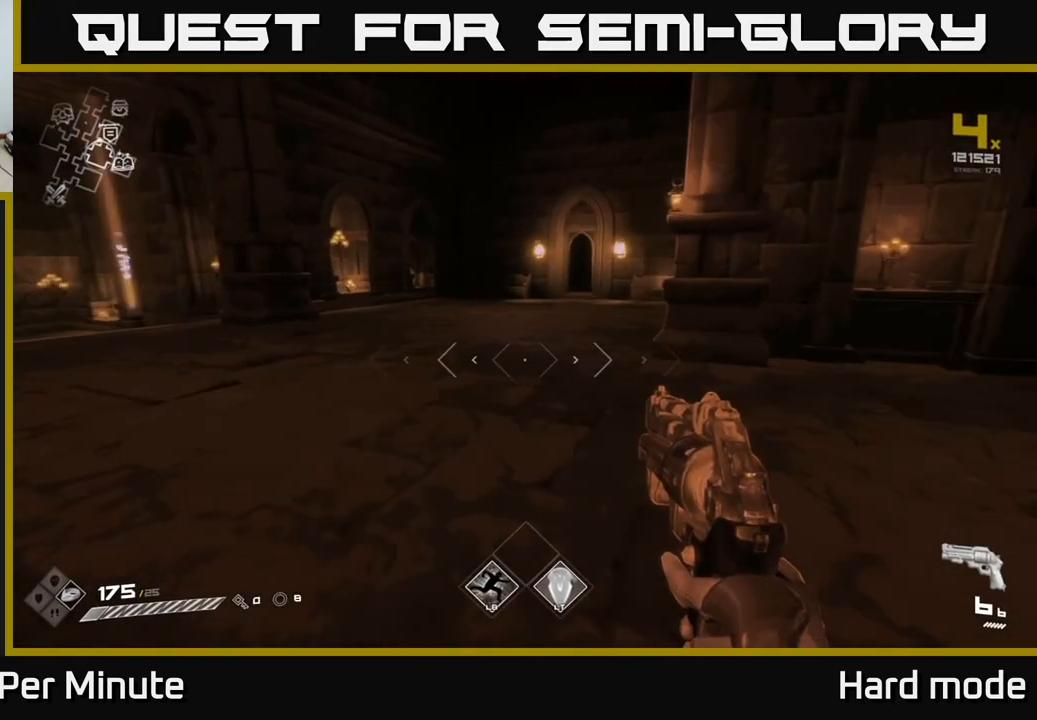
{"buttons": ["L1"], "left_stick": "up", "right_stick": "up", "events": [[50, "right_stick", "right"], [133, "right_stick", "center"], [233, "L1", "down"], [483, "right_stick", "up"]]}